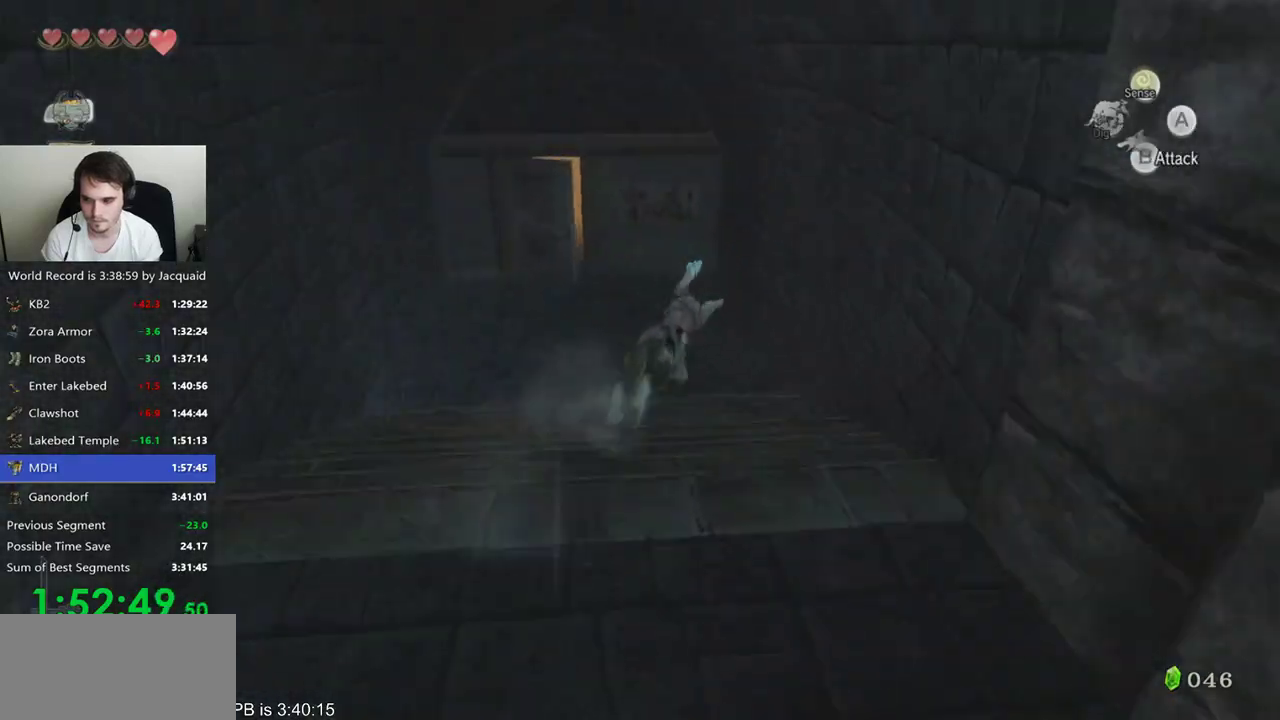
Gameplay with a controller (Xbox layout); each line is a JSON object with the inputs held at the frame after it. "events" lists button and stick changes between this image and that frame as [ms after this image, input, new state], when the widget could be followed in between. Not read: L3 R3.
{"buttons": [], "left_stick": "up", "right_stick": "center", "events": [[167, "left_stick", "up-left"], [367, "left_stick", "up"]]}
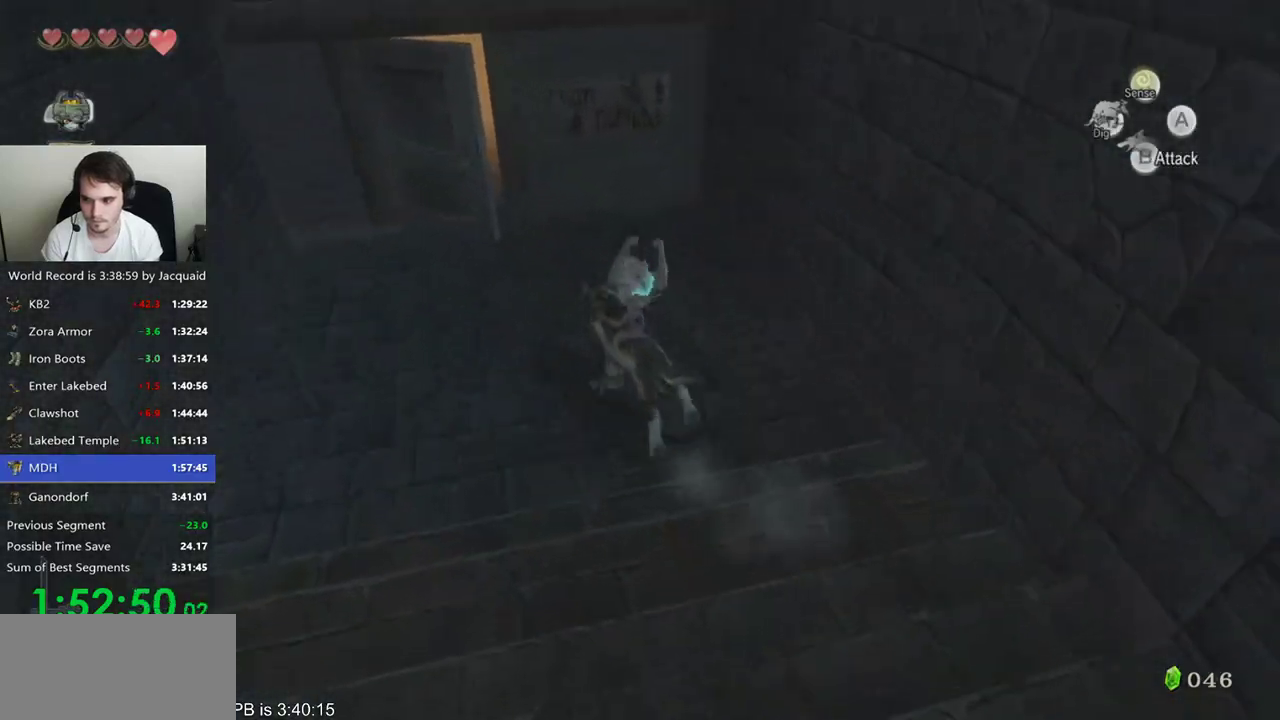
{"buttons": ["A"], "left_stick": "left", "right_stick": "center", "events": [[333, "left_stick", "up-left"], [467, "left_stick", "left"], [500, "A", "down"]]}
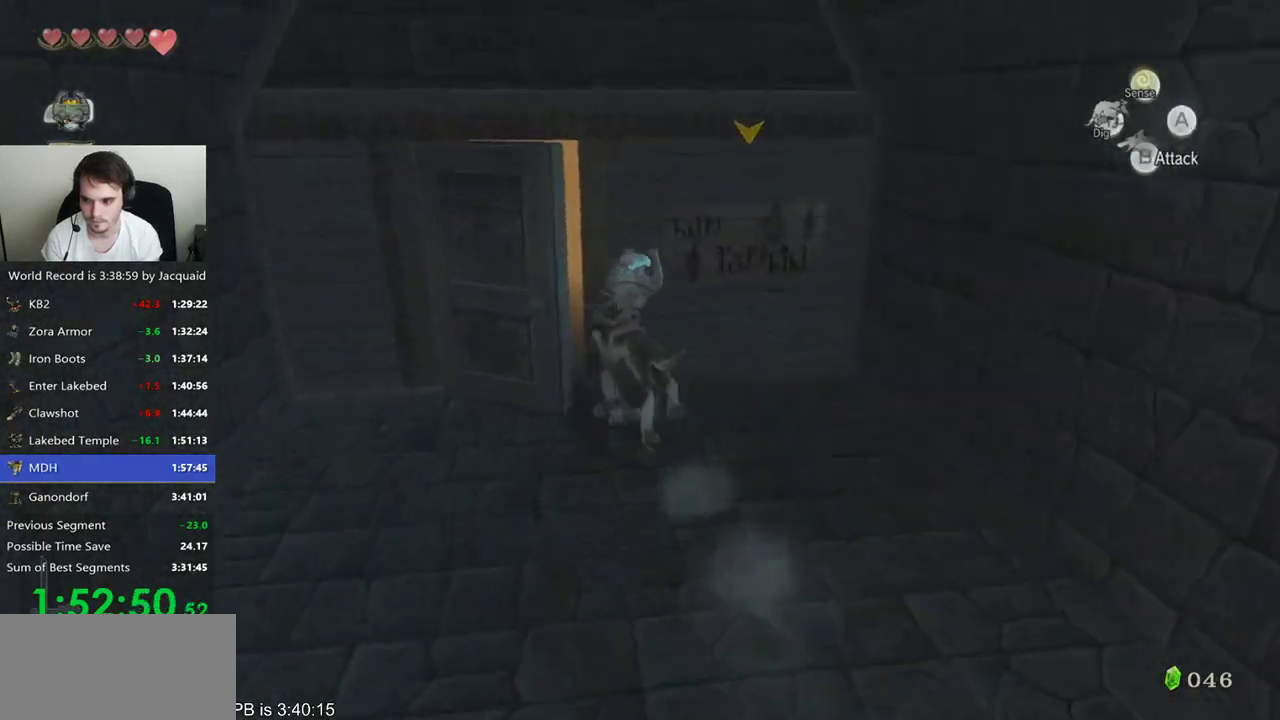
{"buttons": [], "left_stick": "center", "right_stick": "center", "events": [[67, "A", "up"], [167, "left_stick", "up-left"], [500, "left_stick", "center"]]}
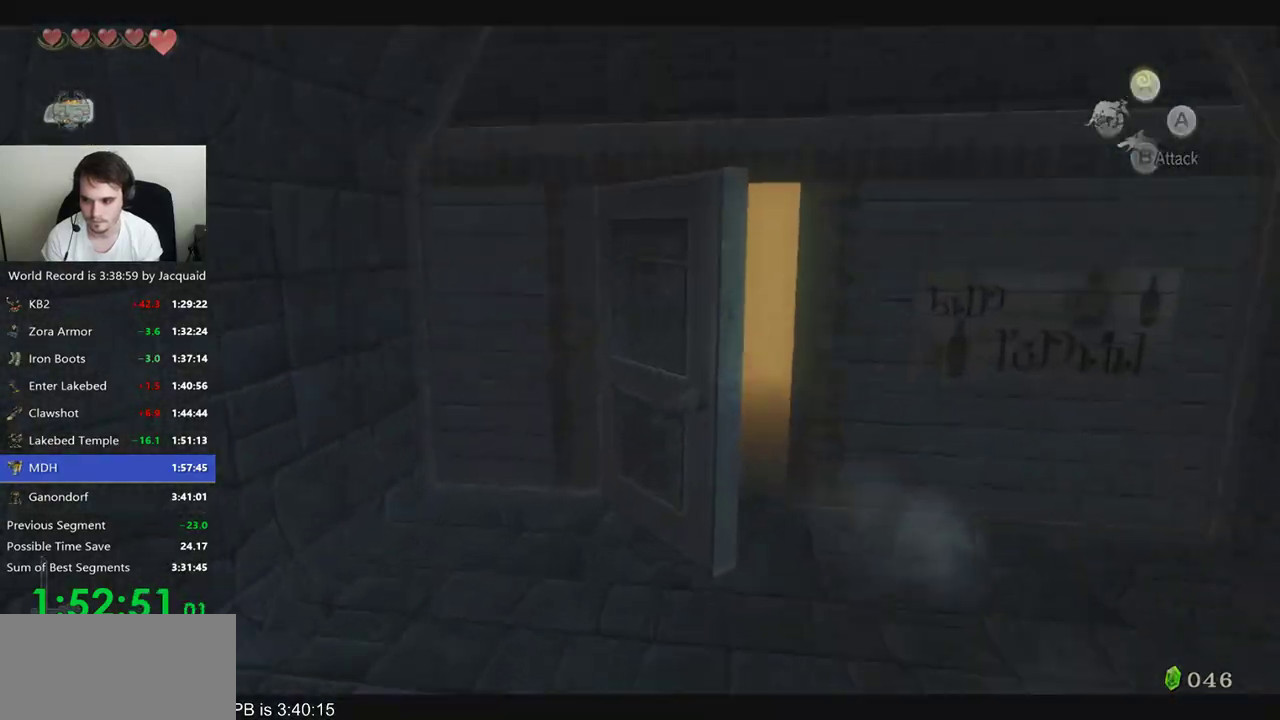
{"buttons": [], "left_stick": "center", "right_stick": "center", "events": []}
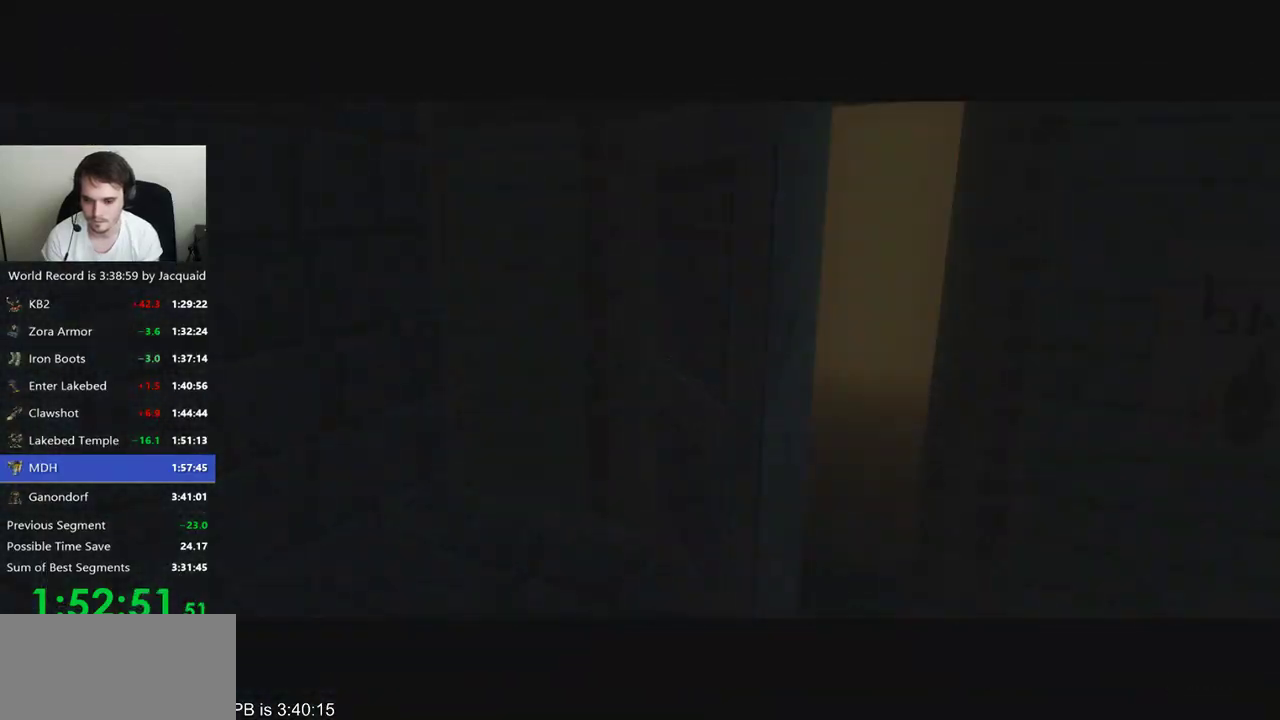
{"buttons": ["A"], "left_stick": "center", "right_stick": "center", "events": [[267, "A", "down"], [300, "A", "up"], [300, "R2", "down"], [467, "A", "down"], [467, "R2", "up"]]}
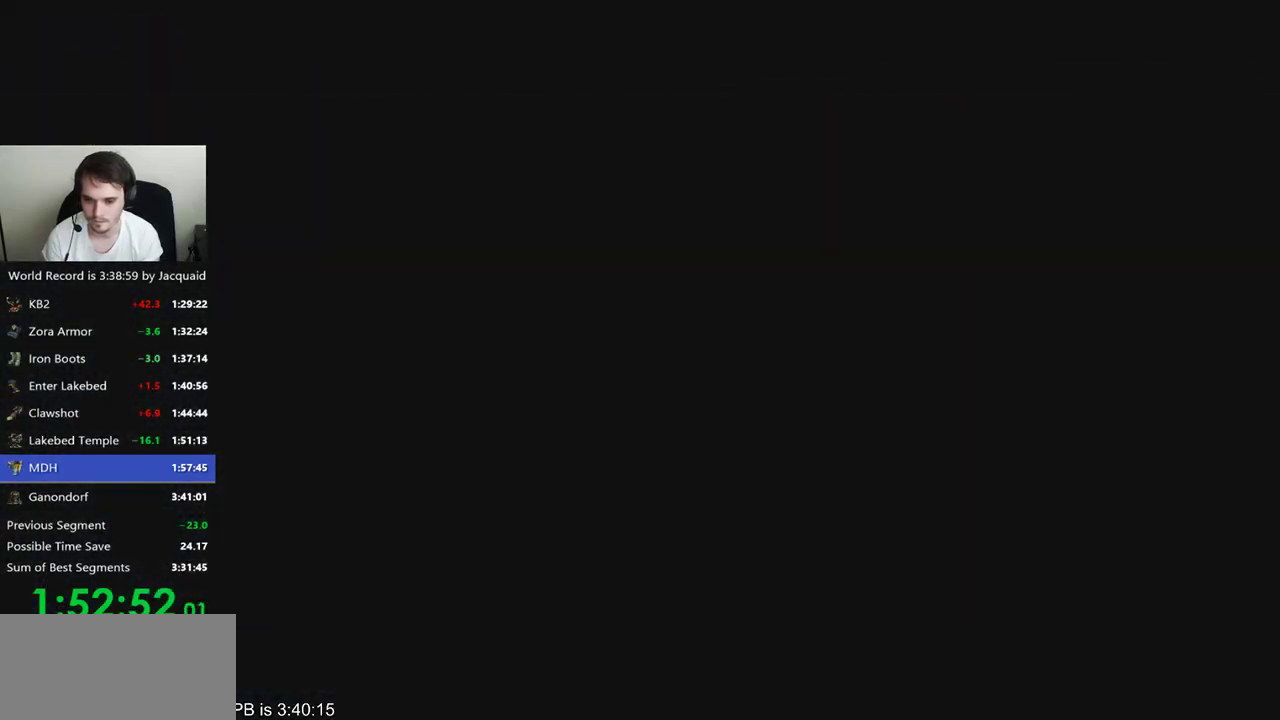
{"buttons": [], "left_stick": "center", "right_stick": "center", "events": [[33, "A", "up"], [233, "R2", "down"], [367, "R2", "up"], [467, "A", "down"], [500, "A", "up"]]}
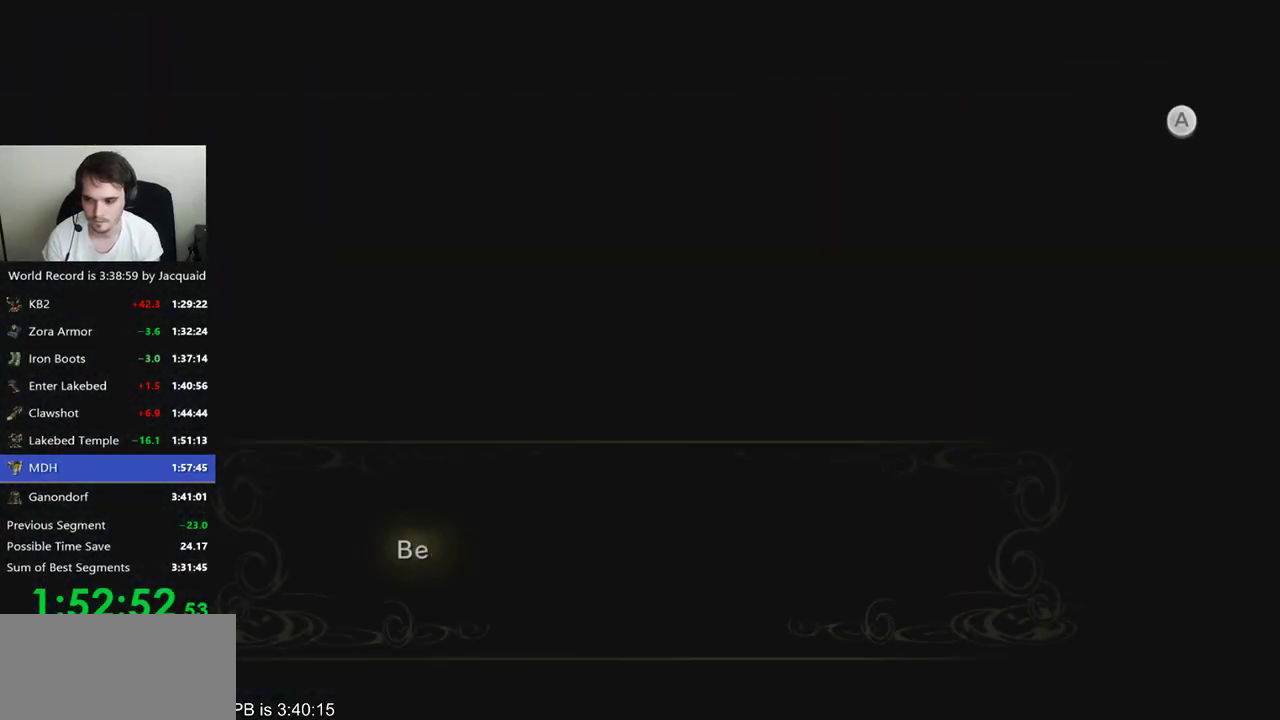
{"buttons": [], "left_stick": "center", "right_stick": "center", "events": [[100, "A", "down"], [133, "A", "up"], [133, "R2", "down"], [200, "R2", "up"]]}
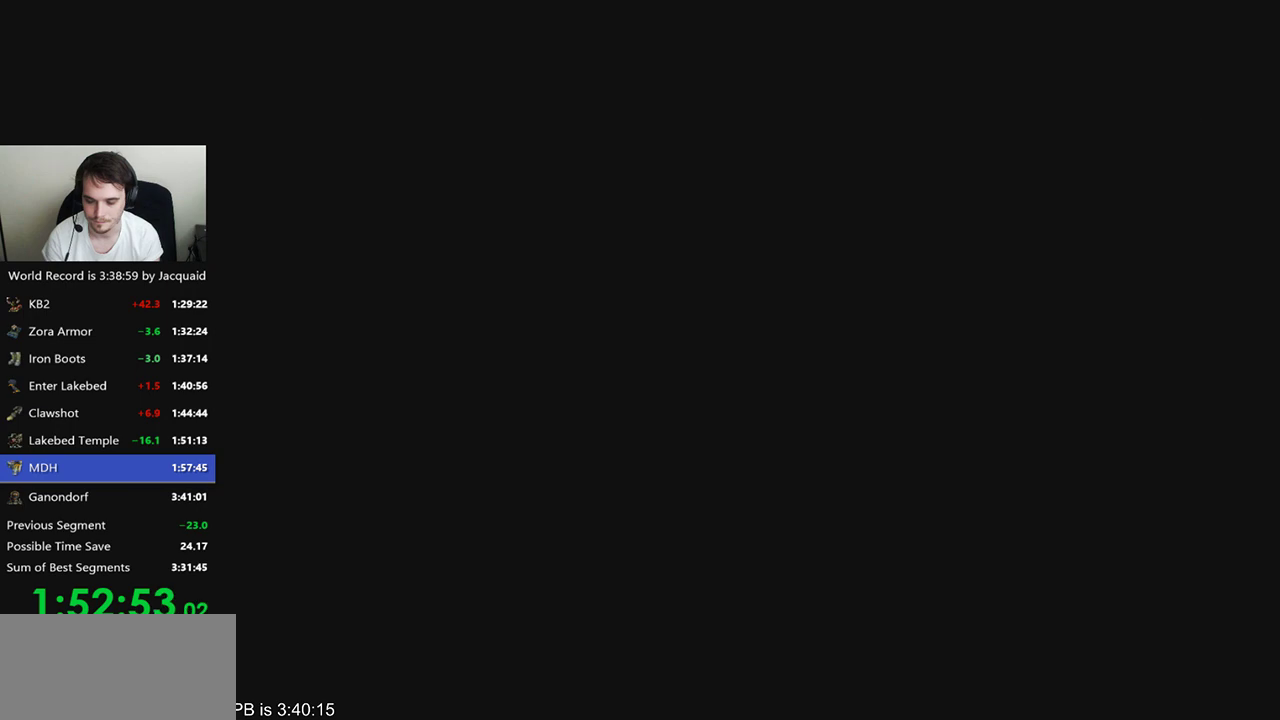
{"buttons": [], "left_stick": "center", "right_stick": "center", "events": []}
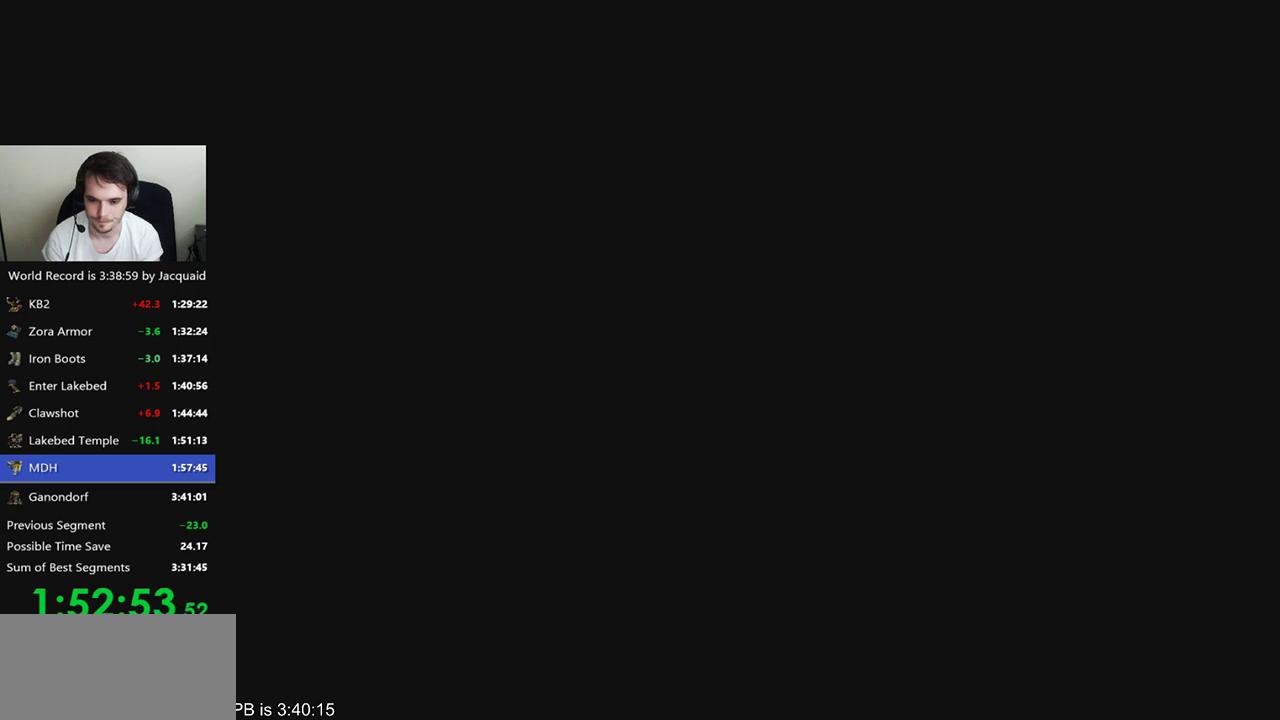
{"buttons": [], "left_stick": "down", "right_stick": "center", "events": [[133, "left_stick", "down"]]}
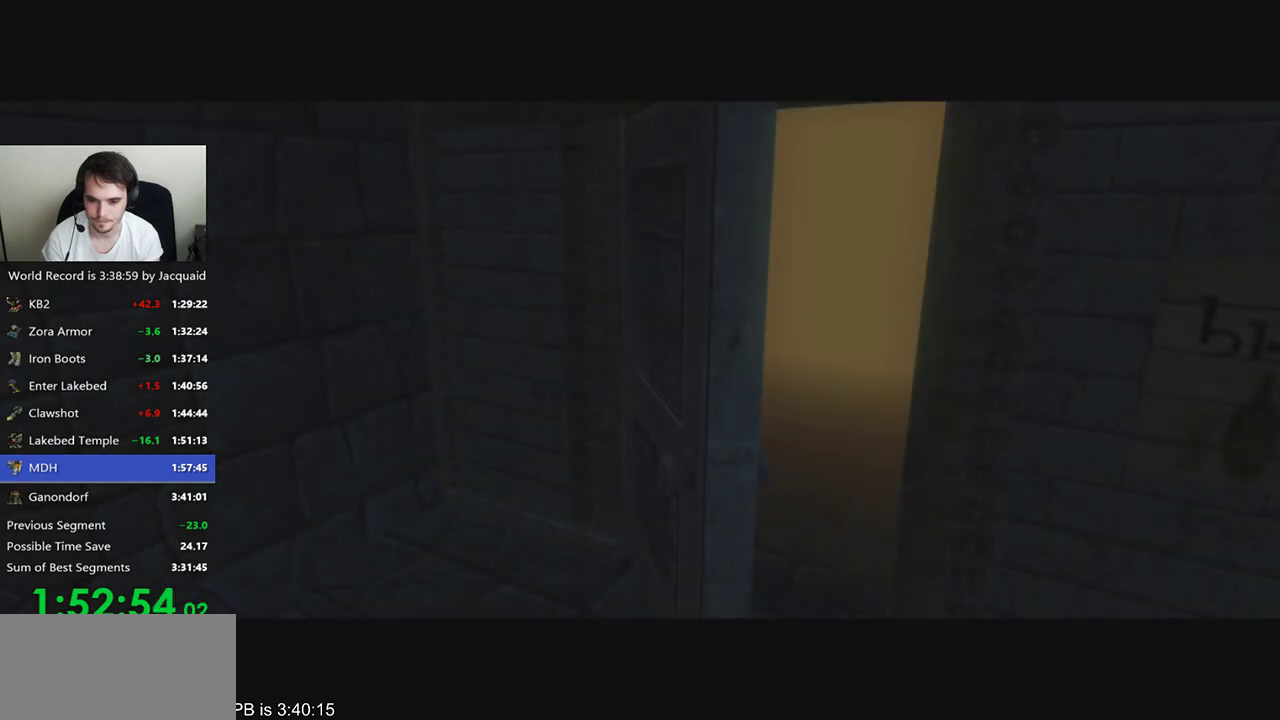
{"buttons": [], "left_stick": "down", "right_stick": "center", "events": []}
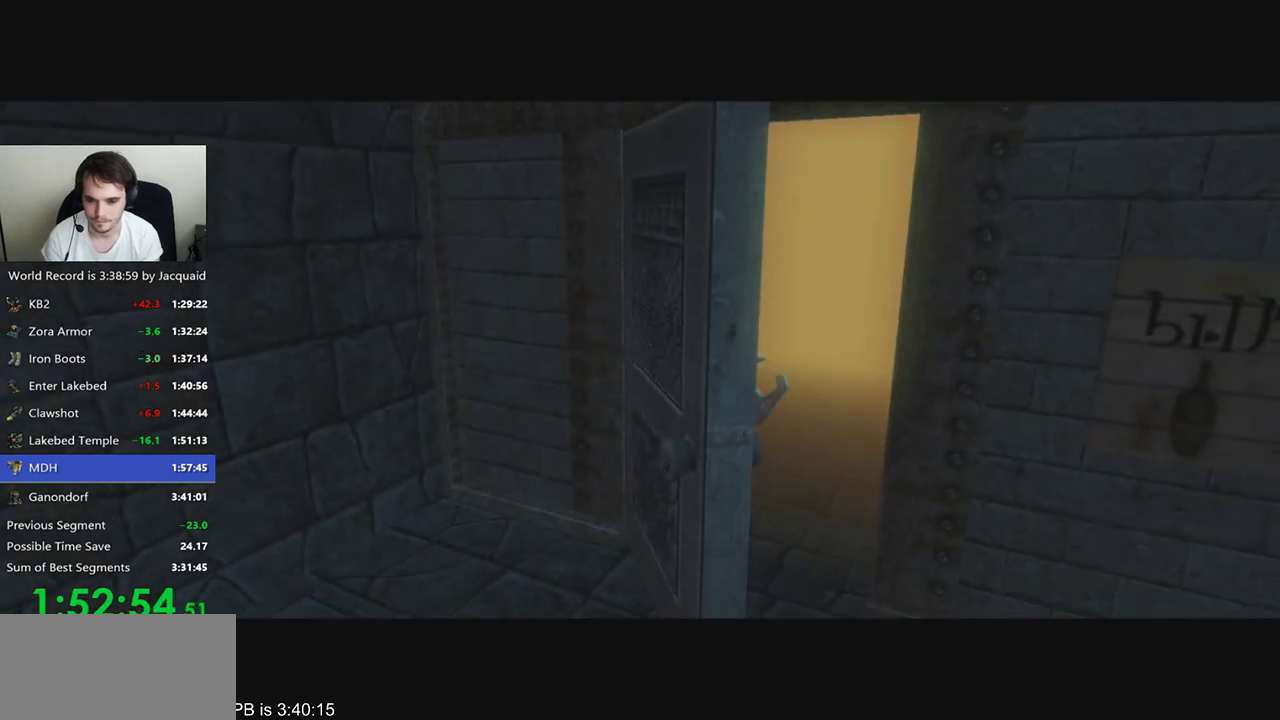
{"buttons": [], "left_stick": "down", "right_stick": "center", "events": []}
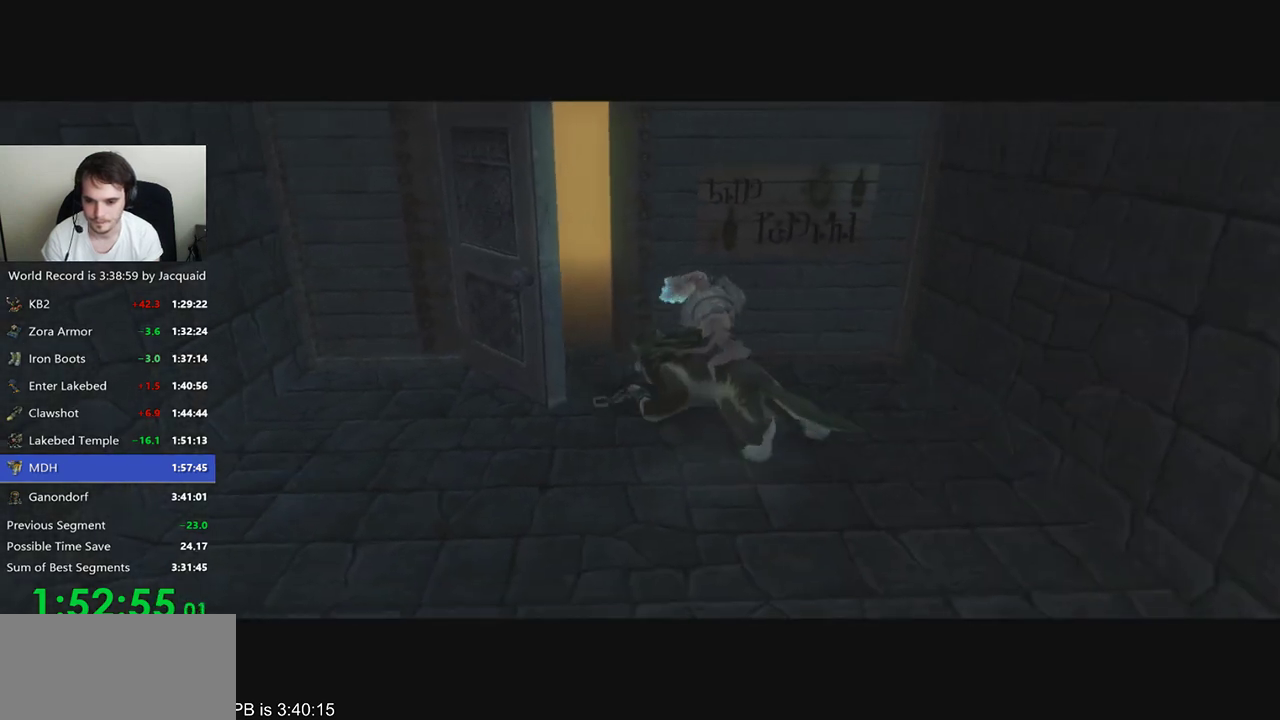
{"buttons": [], "left_stick": "down", "right_stick": "center", "events": []}
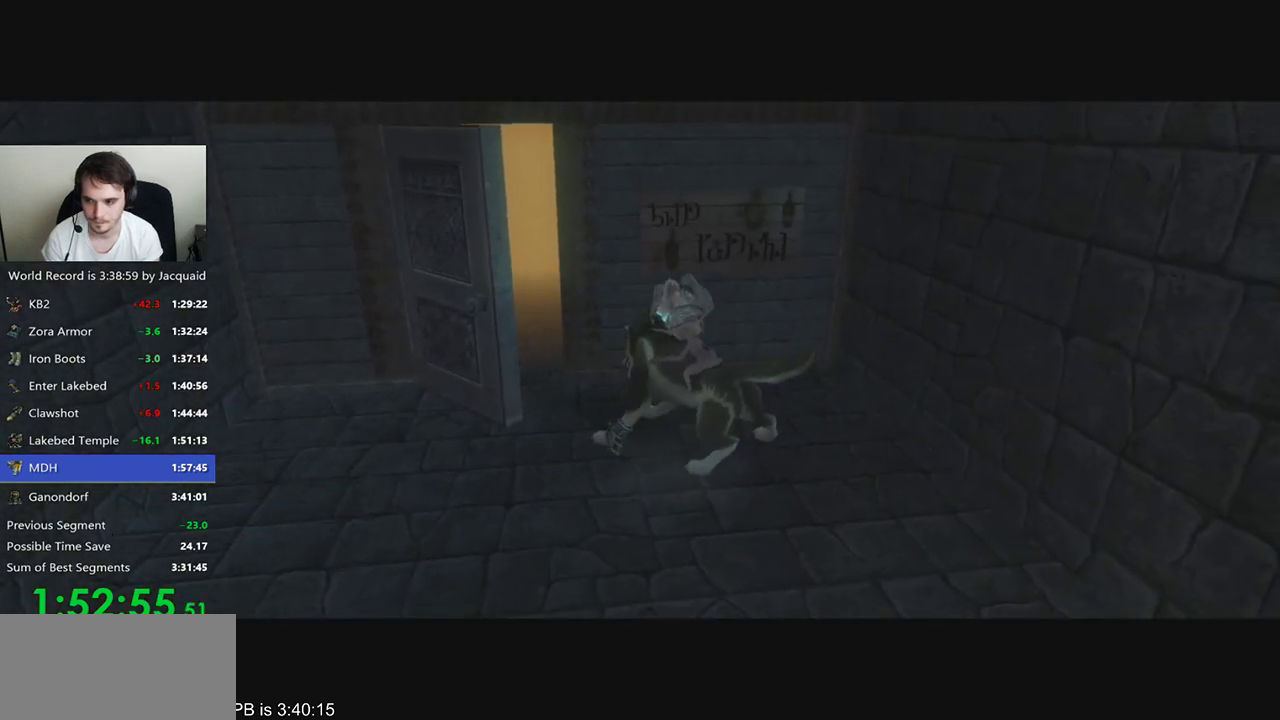
{"buttons": [], "left_stick": "down", "right_stick": "center", "events": []}
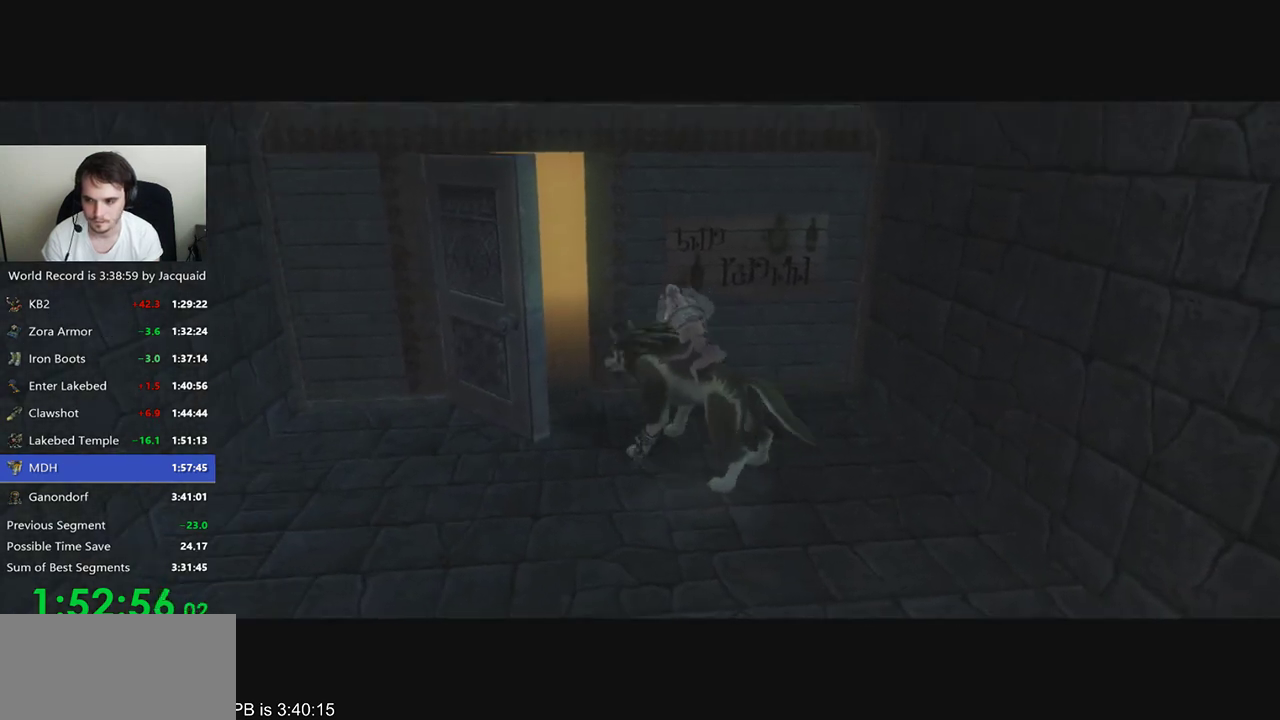
{"buttons": [], "left_stick": "down", "right_stick": "center", "events": []}
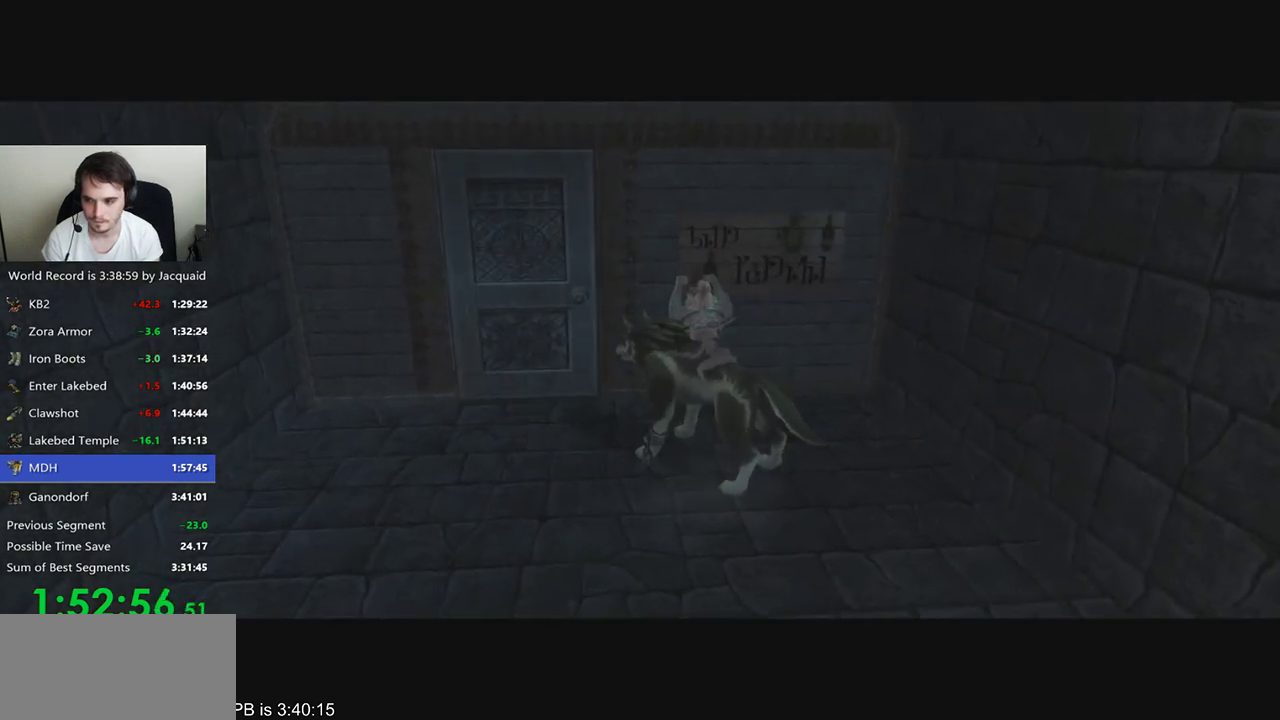
{"buttons": [], "left_stick": "down", "right_stick": "center", "events": []}
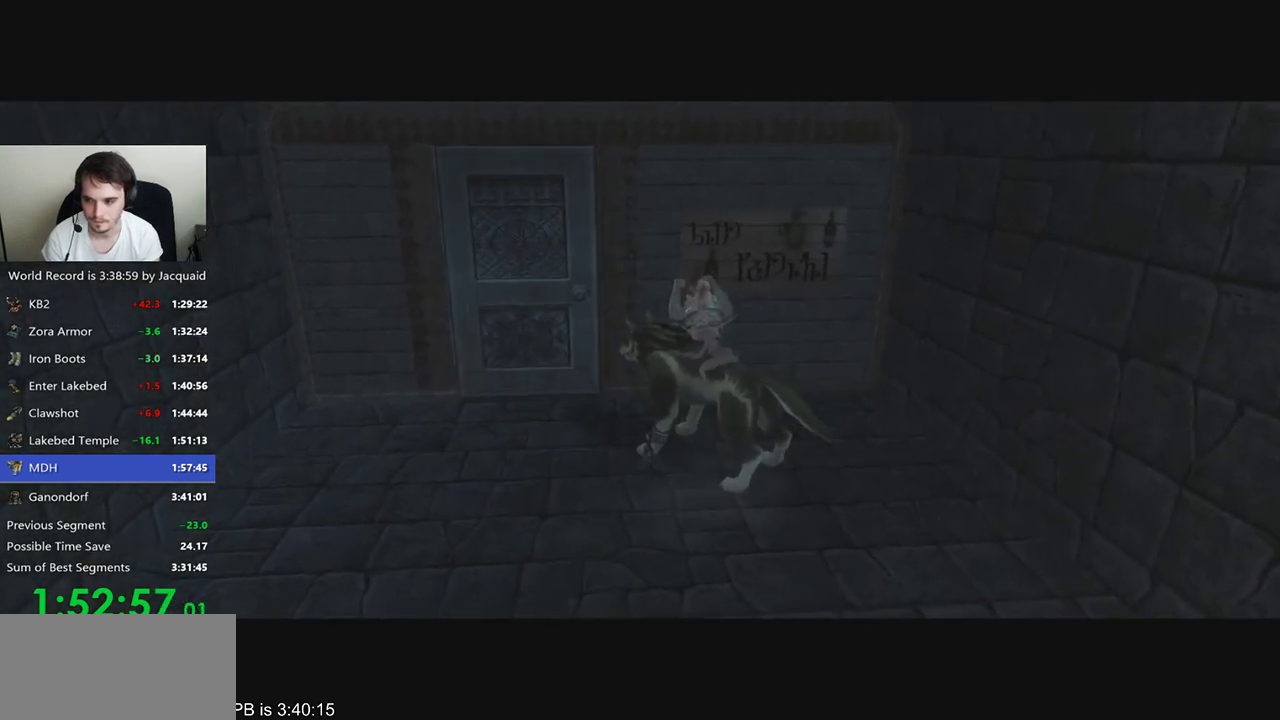
{"buttons": ["B"], "left_stick": "down", "right_stick": "center", "events": [[333, "B", "down"]]}
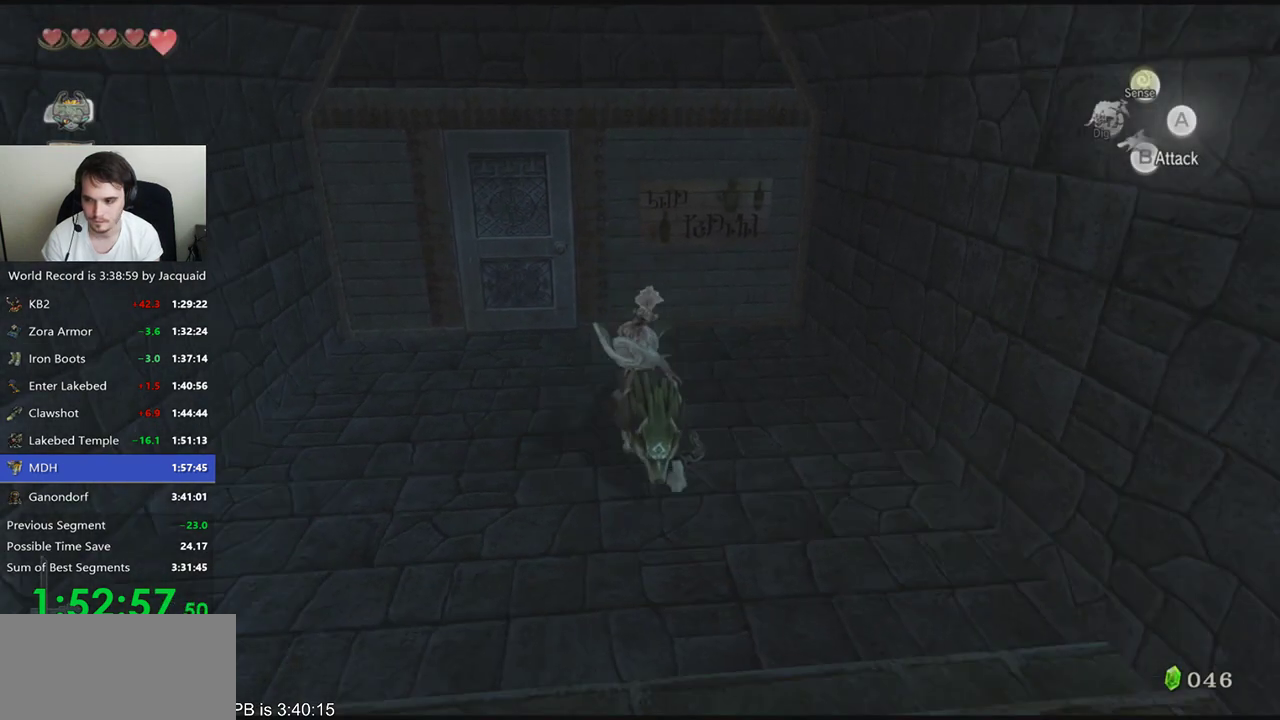
{"buttons": [], "left_stick": "down-right", "right_stick": "center", "events": [[67, "B", "up"], [100, "left_stick", "down-right"]]}
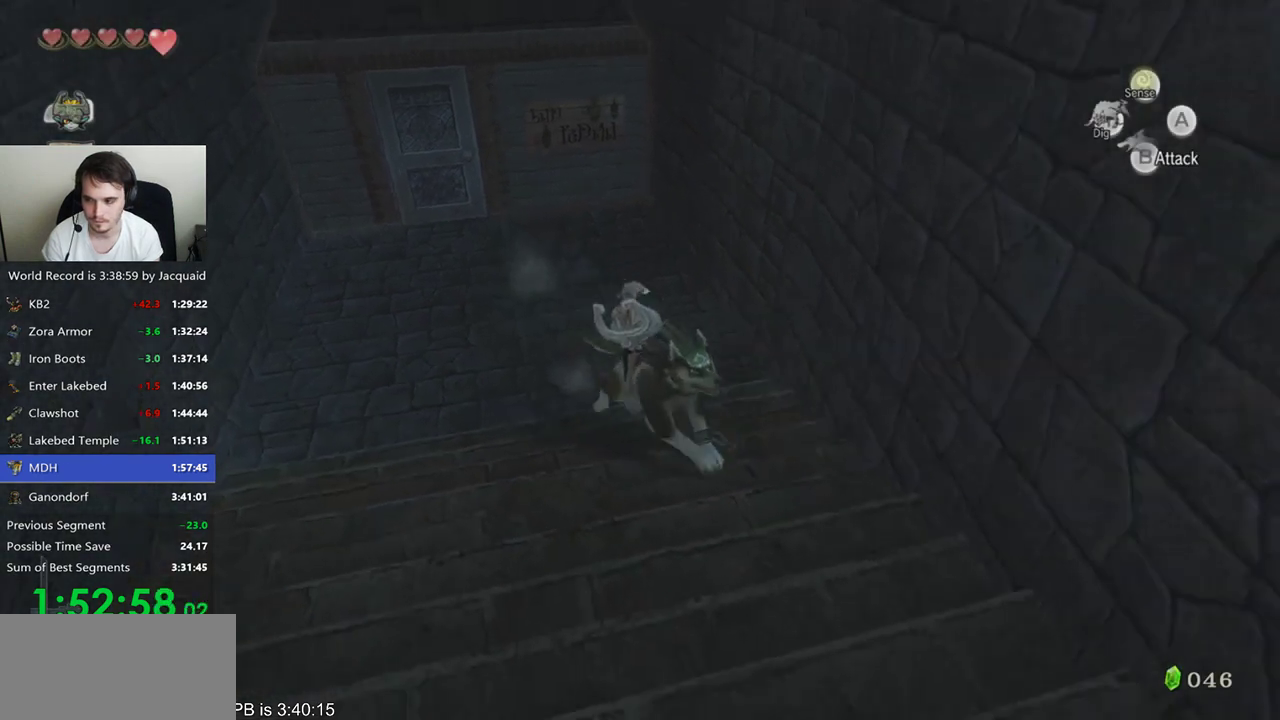
{"buttons": ["A"], "left_stick": "center", "right_stick": "center", "events": [[467, "A", "down"], [500, "left_stick", "center"]]}
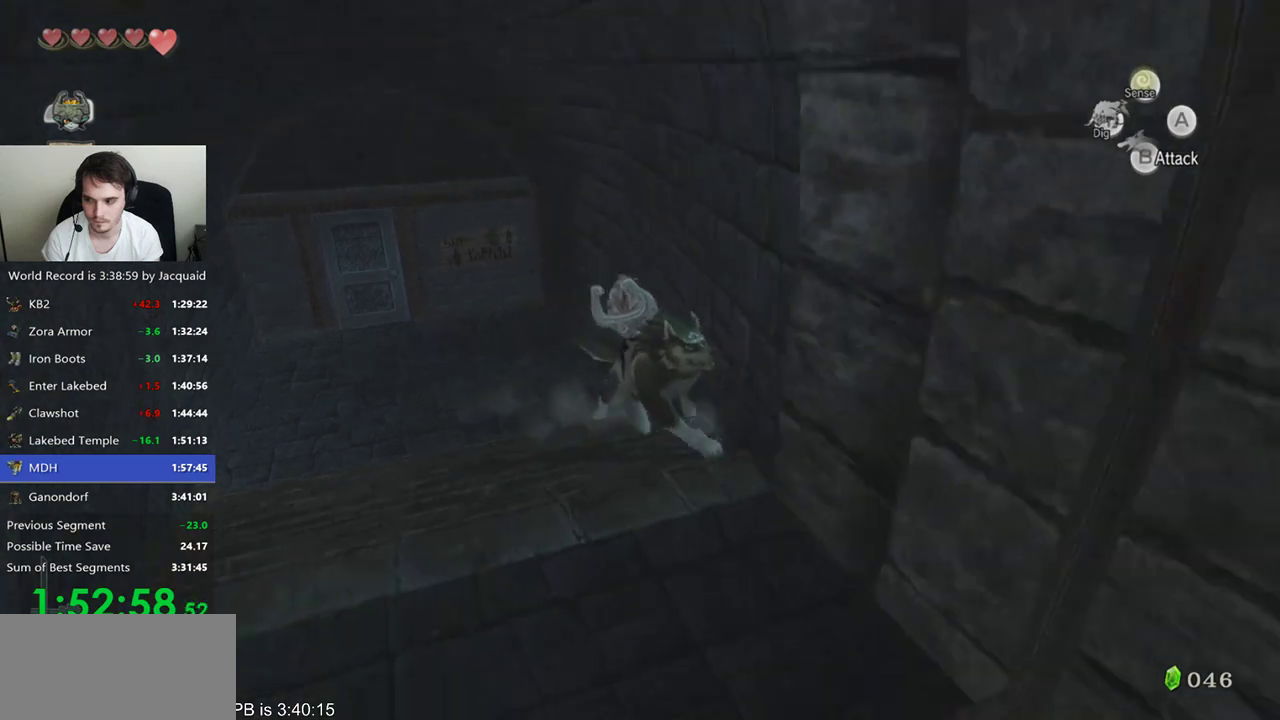
{"buttons": [], "left_stick": "center", "right_stick": "center", "events": [[67, "A", "up"]]}
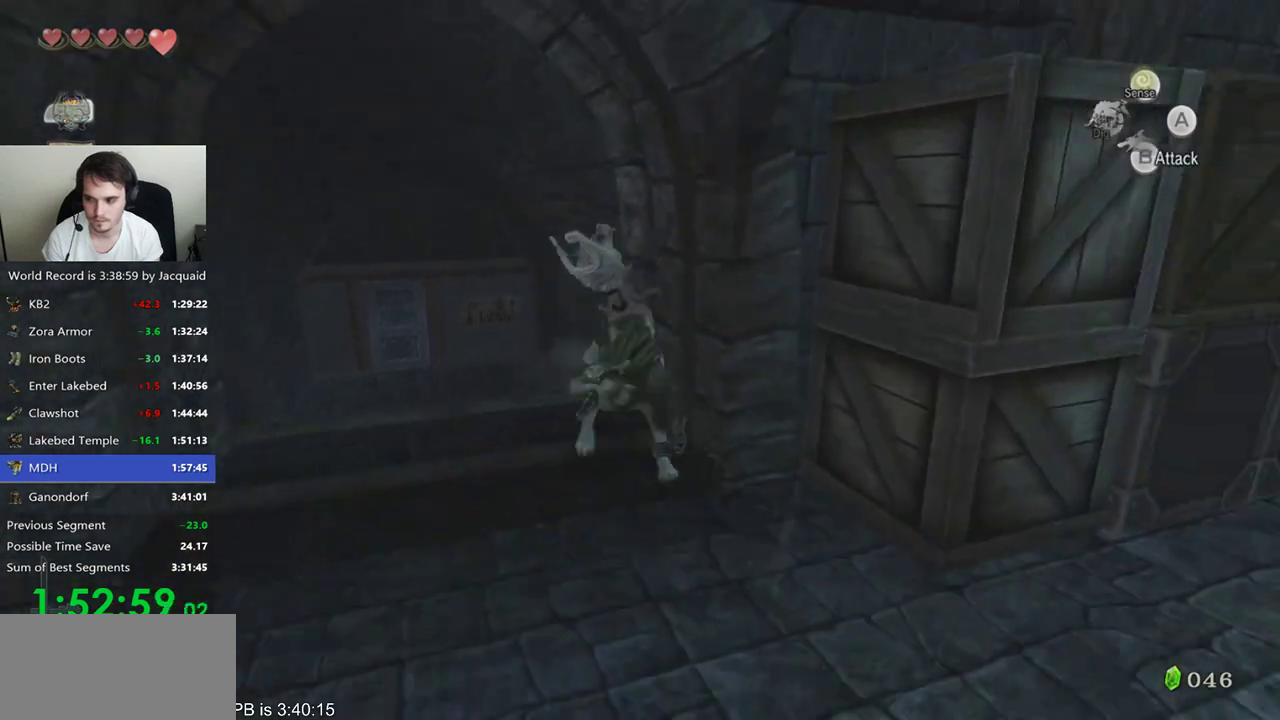
{"buttons": [], "left_stick": "center", "right_stick": "center", "events": [[67, "R2", "down"], [133, "A", "down"], [200, "A", "up"], [200, "R2", "up"], [233, "A", "down"], [267, "A", "up"], [300, "R2", "down"], [367, "A", "down"], [400, "A", "up"], [433, "R2", "up"]]}
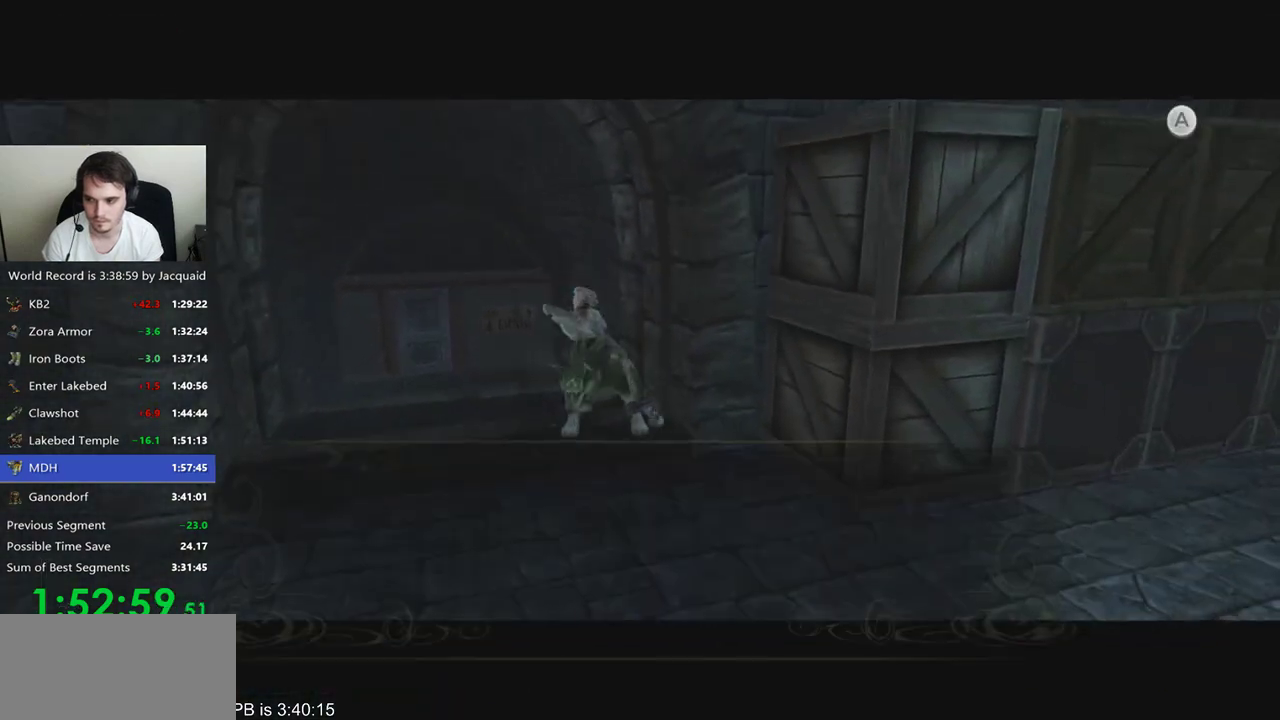
{"buttons": ["R2"], "left_stick": "center", "right_stick": "center", "events": [[33, "R2", "down"], [100, "A", "down"], [133, "A", "up"], [167, "A", "down"], [167, "R2", "up"], [200, "A", "up"], [267, "A", "down"], [367, "A", "up"], [400, "A", "down"], [433, "A", "up"], [433, "R2", "down"]]}
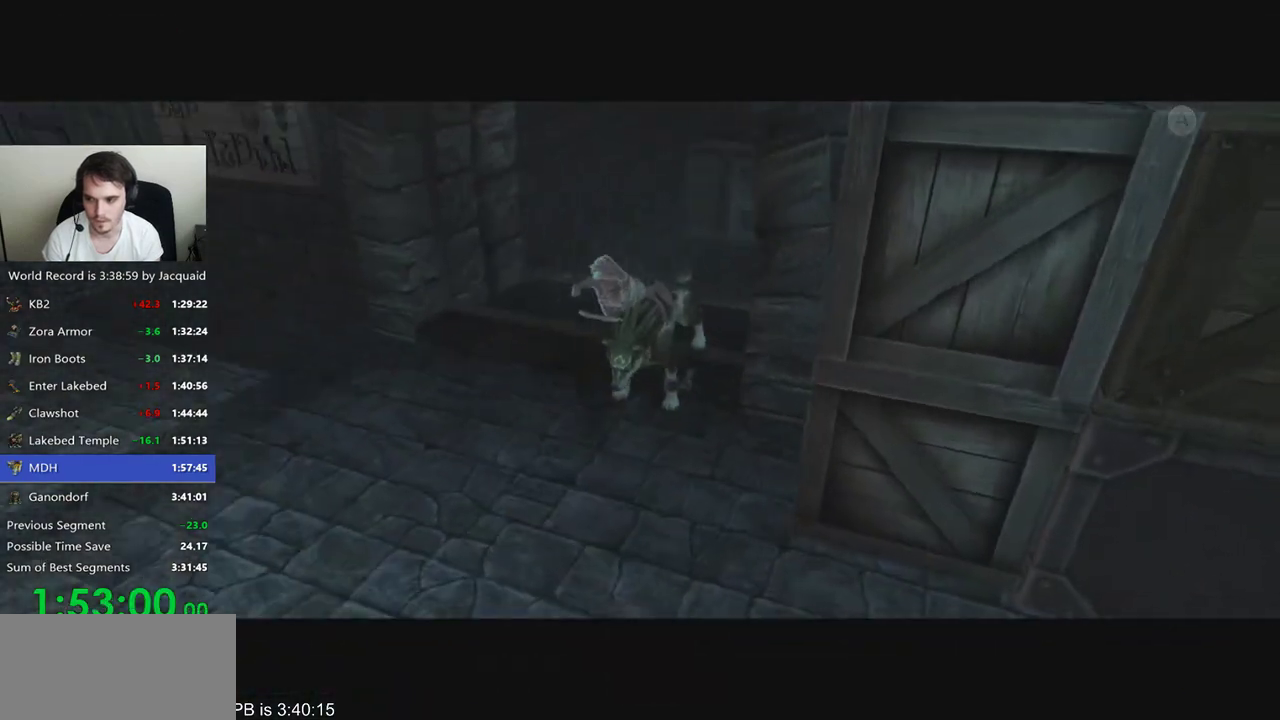
{"buttons": ["A", "R2"], "left_stick": "center", "right_stick": "center", "events": [[33, "R2", "up"], [300, "A", "down"], [300, "R2", "down"], [400, "A", "up"], [467, "A", "down"]]}
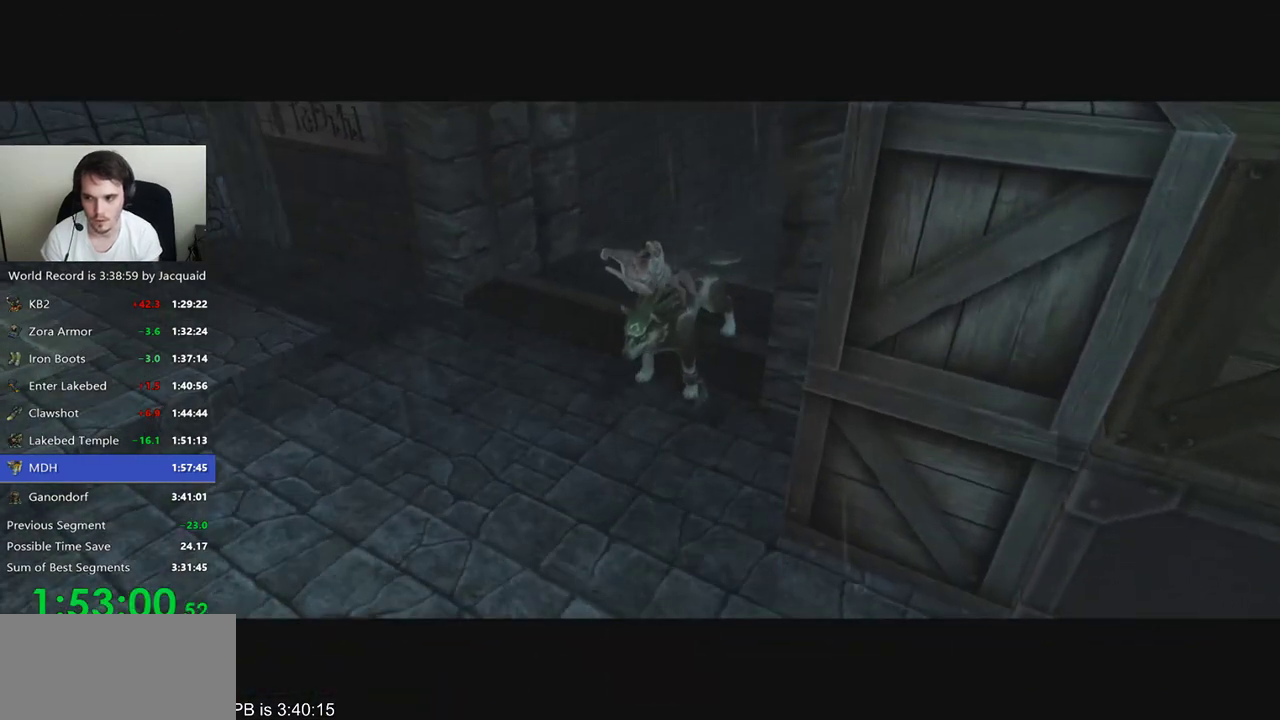
{"buttons": [], "left_stick": "center", "right_stick": "center", "events": [[33, "R2", "up"], [67, "A", "up"], [100, "A", "down"], [100, "R2", "down"], [200, "A", "up"], [300, "A", "down"], [333, "A", "up"], [367, "A", "down"], [467, "A", "up"], [467, "R2", "up"]]}
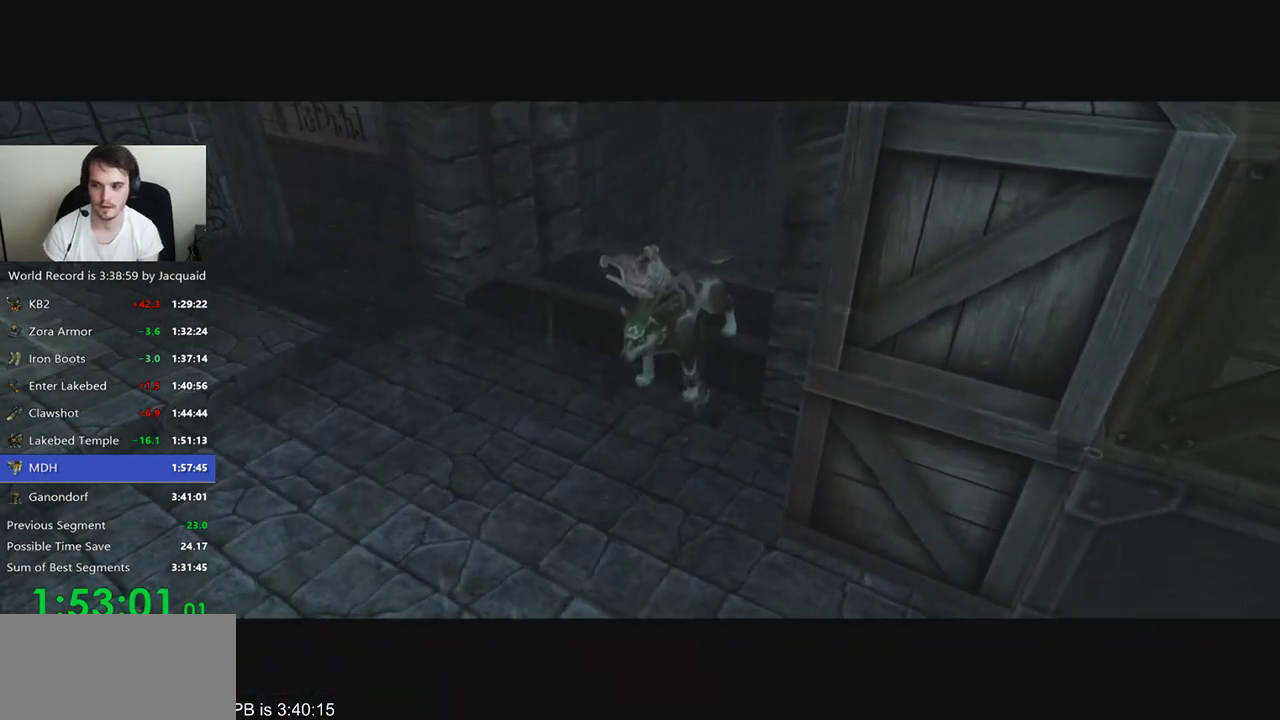
{"buttons": [], "left_stick": "center", "right_stick": "center", "events": []}
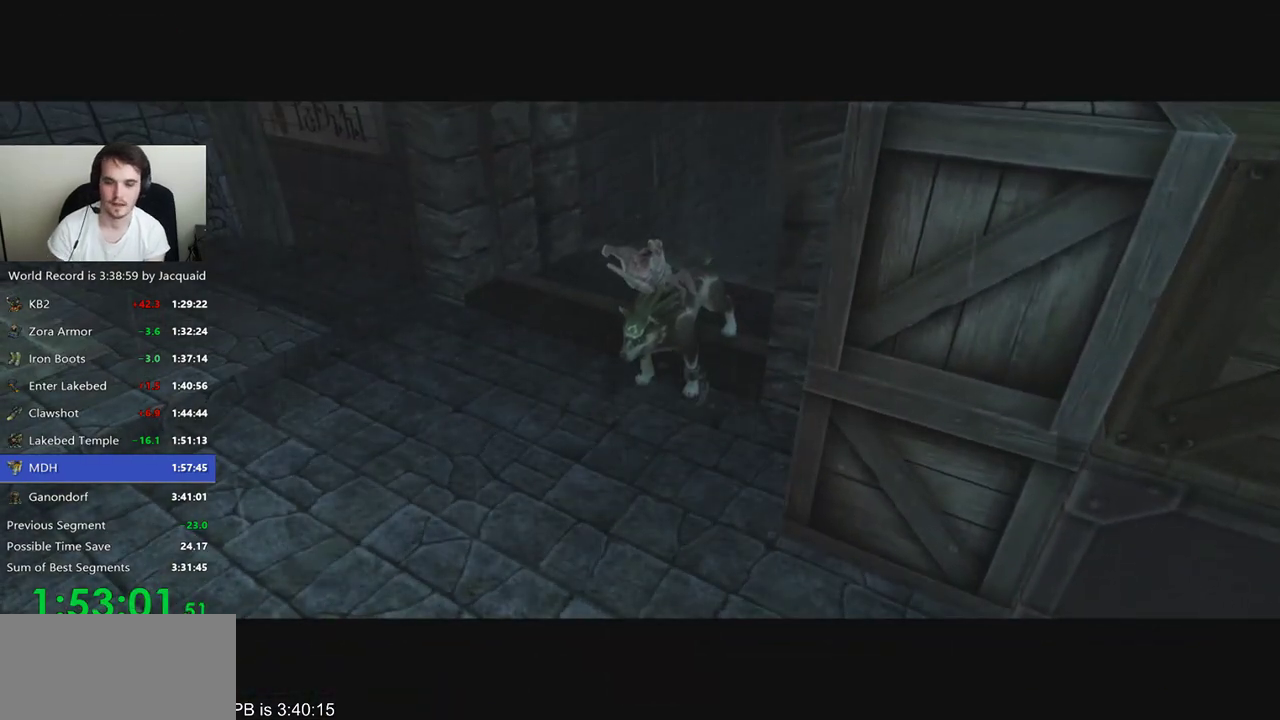
{"buttons": [], "left_stick": "center", "right_stick": "center", "events": []}
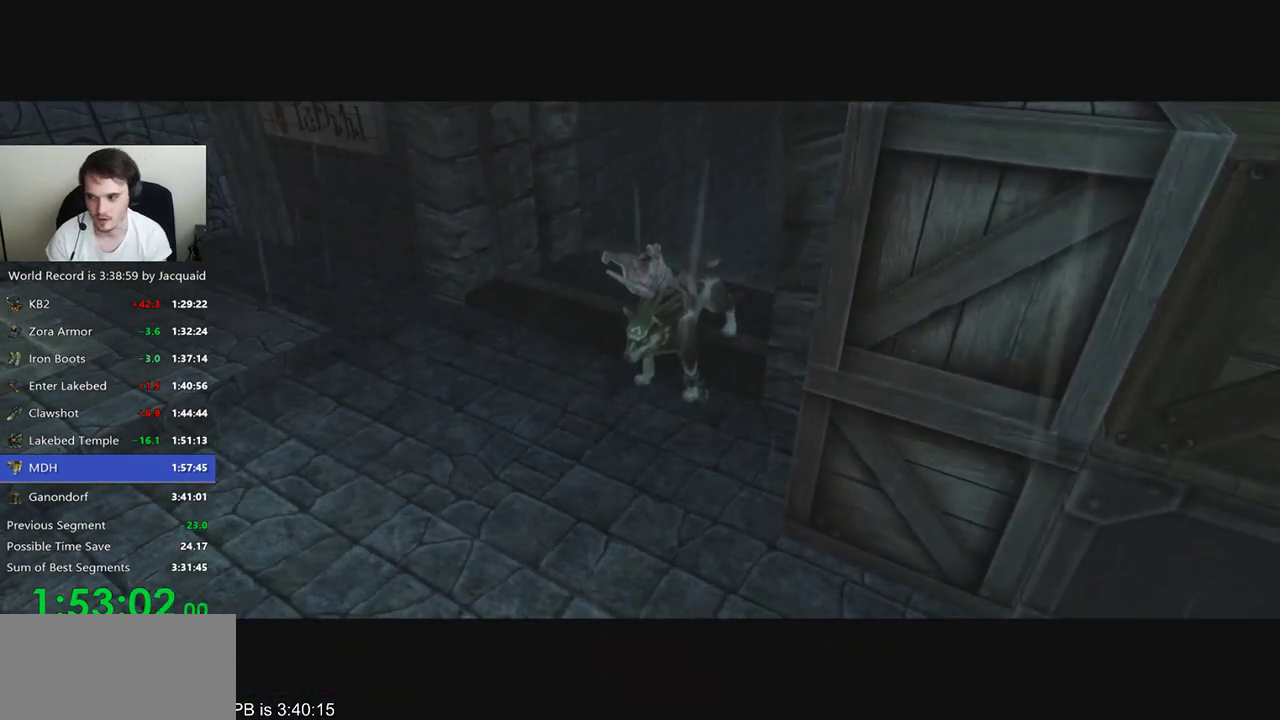
{"buttons": [], "left_stick": "center", "right_stick": "center", "events": []}
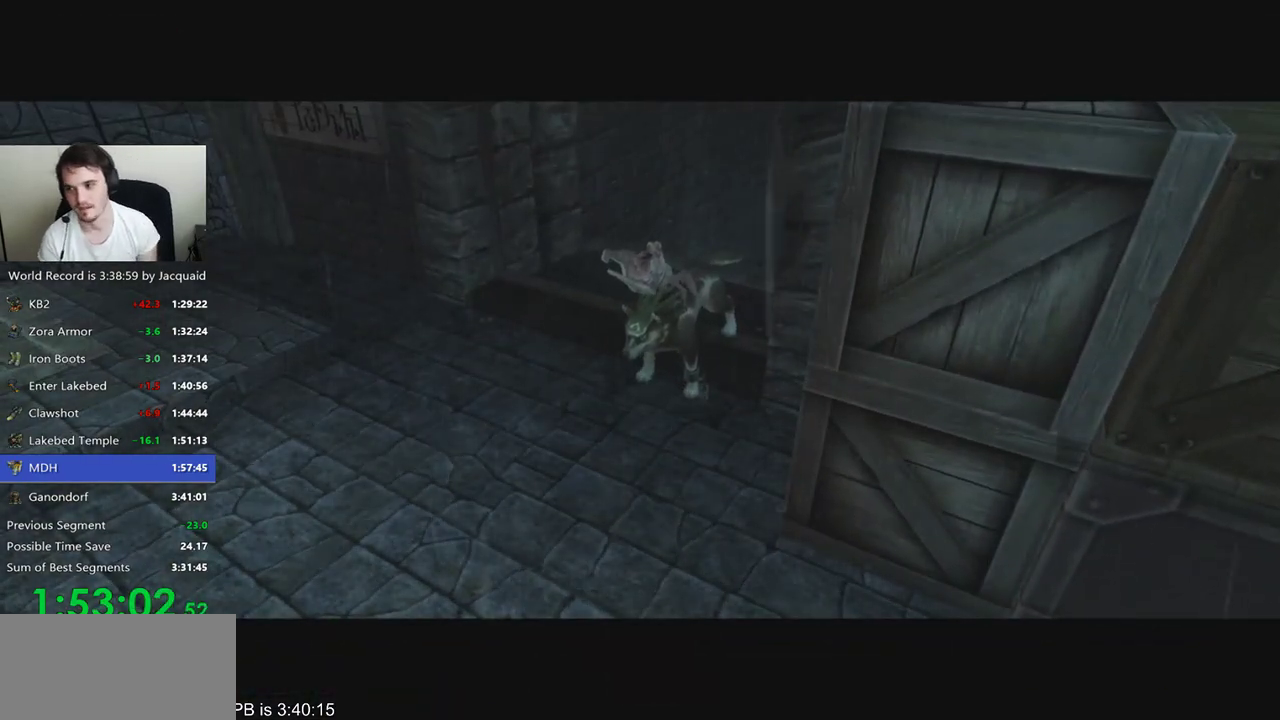
{"buttons": [], "left_stick": "center", "right_stick": "center", "events": []}
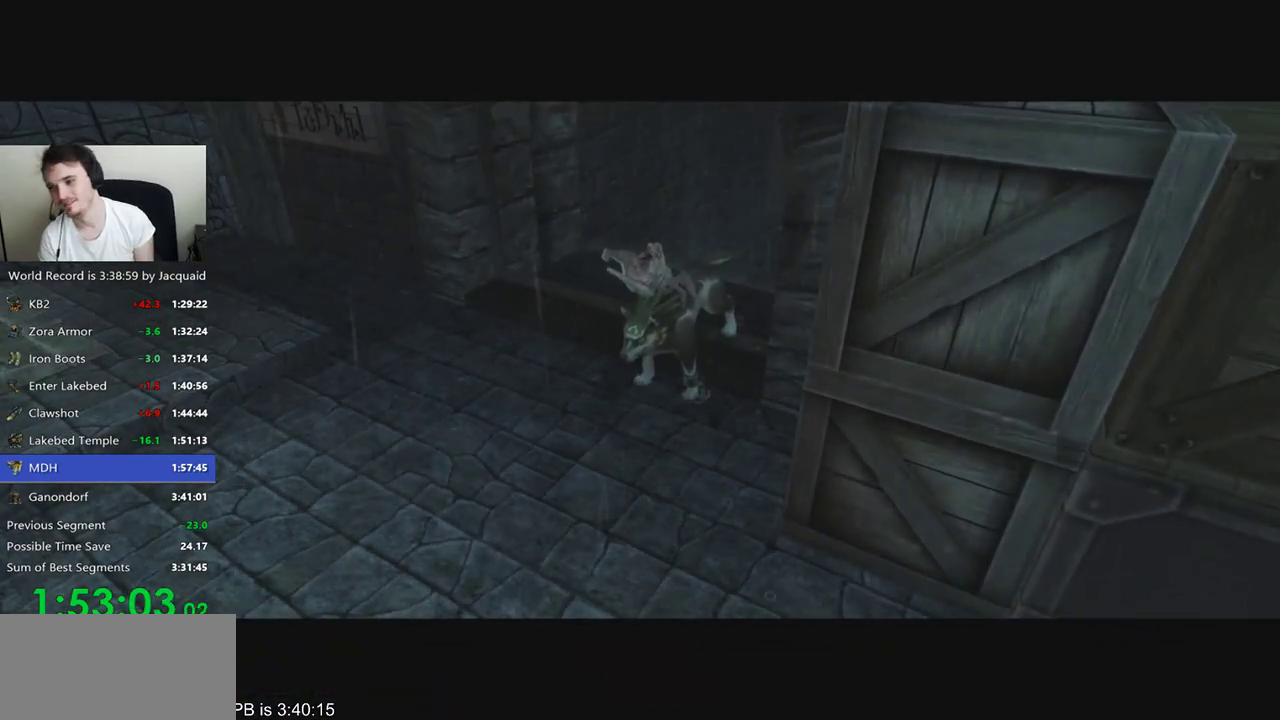
{"buttons": [], "left_stick": "center", "right_stick": "center", "events": []}
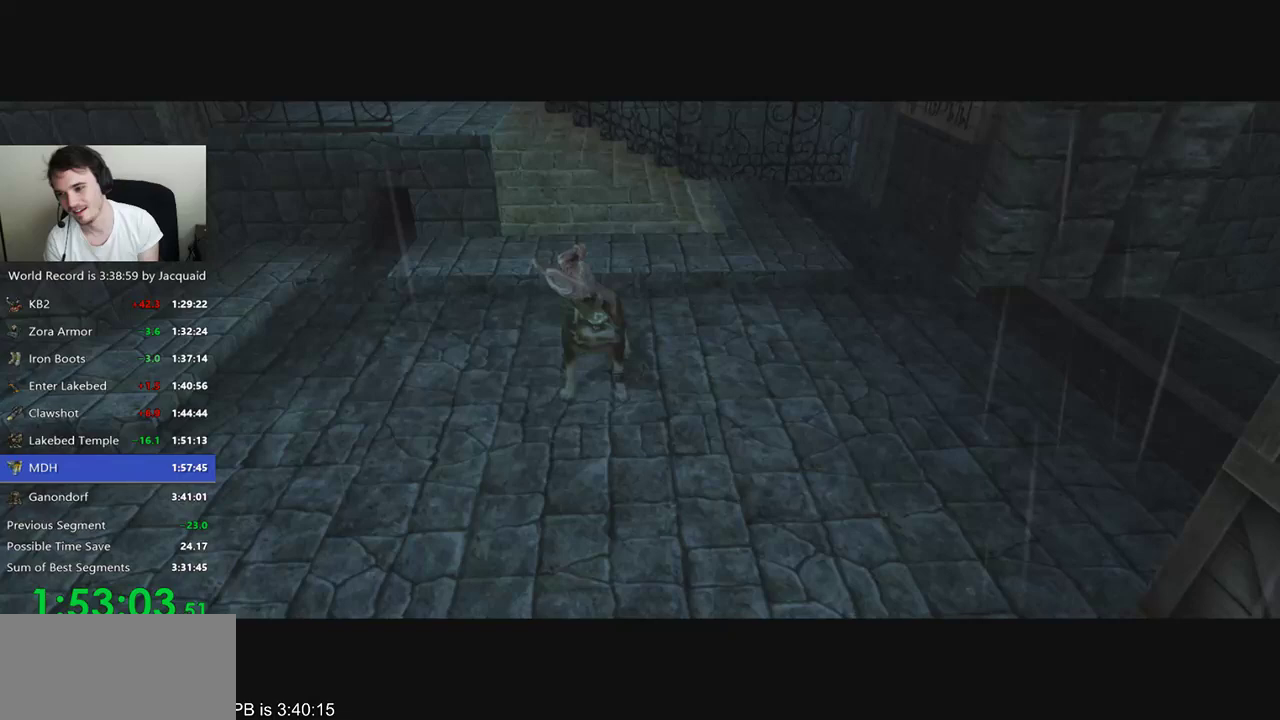
{"buttons": [], "left_stick": "center", "right_stick": "center", "events": []}